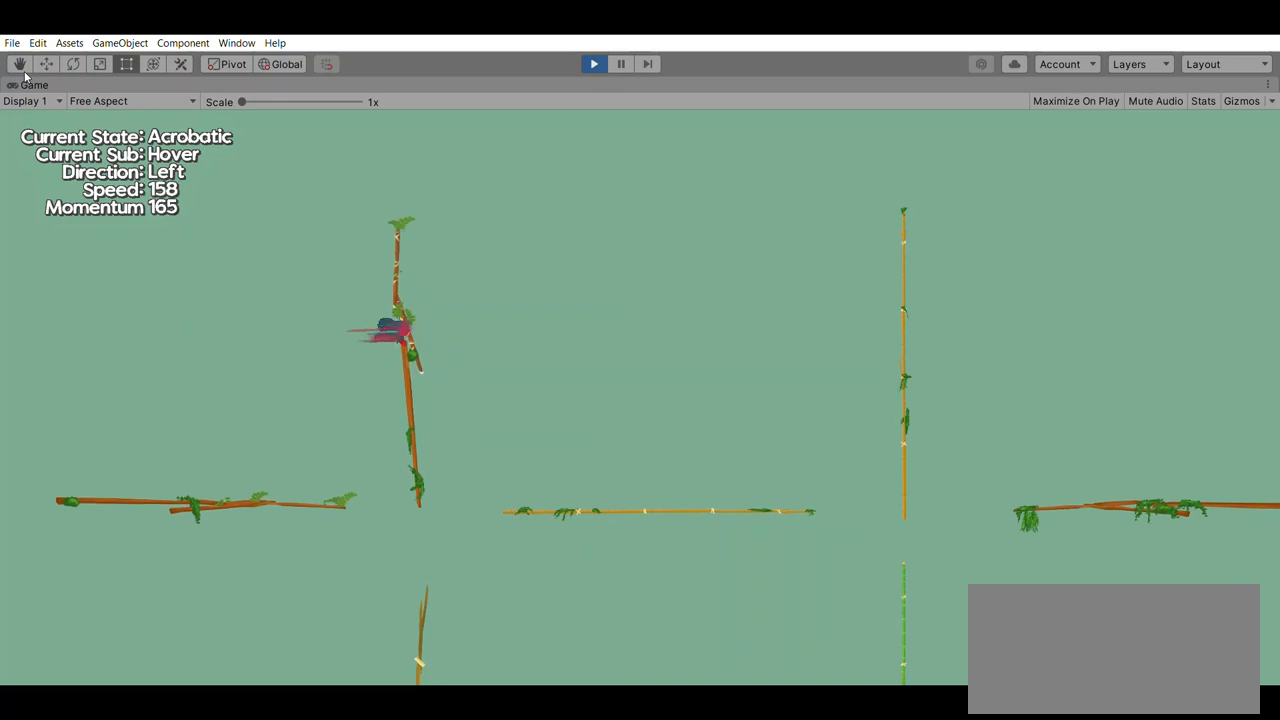
Gameplay with a controller (Xbox layout); each line is a JSON object with the inputs held at the frame after it. "events" lists button and stick changes between this image and that frame as [ms after this image, input, new state], when the widget could be followed in between. Not read: DPAD_DOWN DPAD_LEFT DPAD_RIGHT DPAD_UP L2 L3 R2 R3 SELECT START right_stick.
{"buttons": [], "left_stick": "right", "events": [[100, "left_stick", "right"]]}
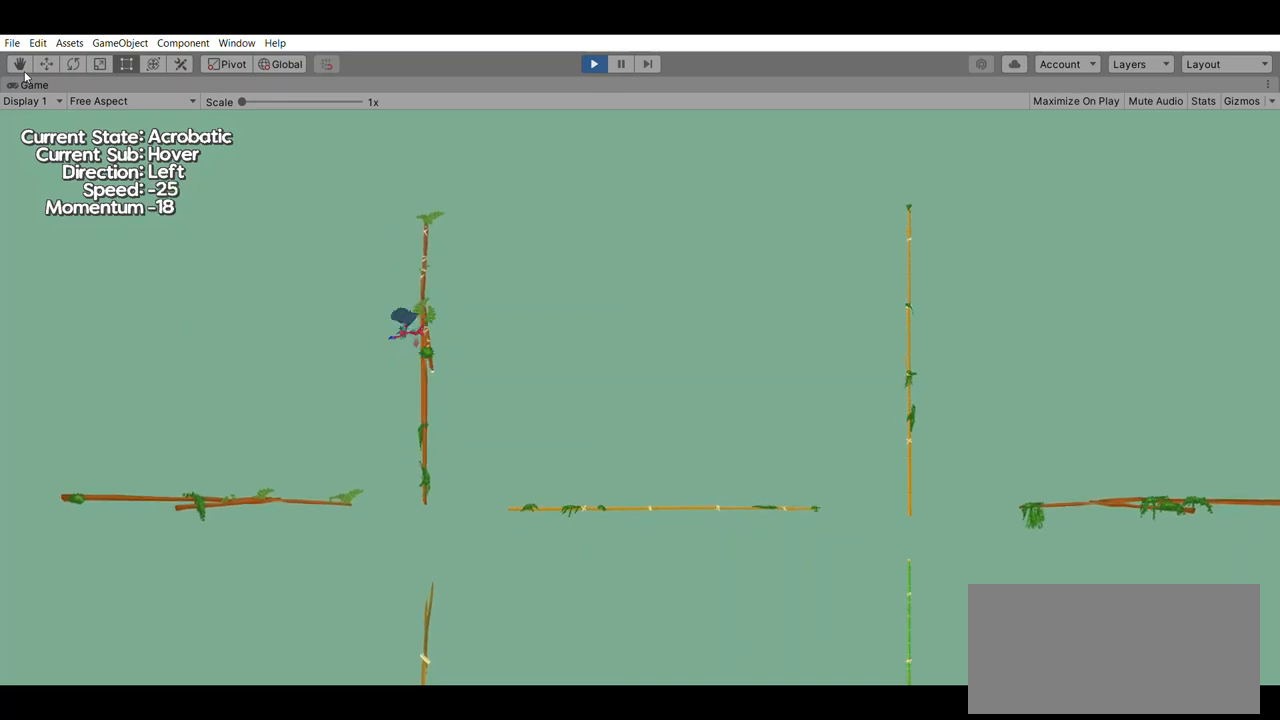
{"buttons": [], "left_stick": "right", "events": []}
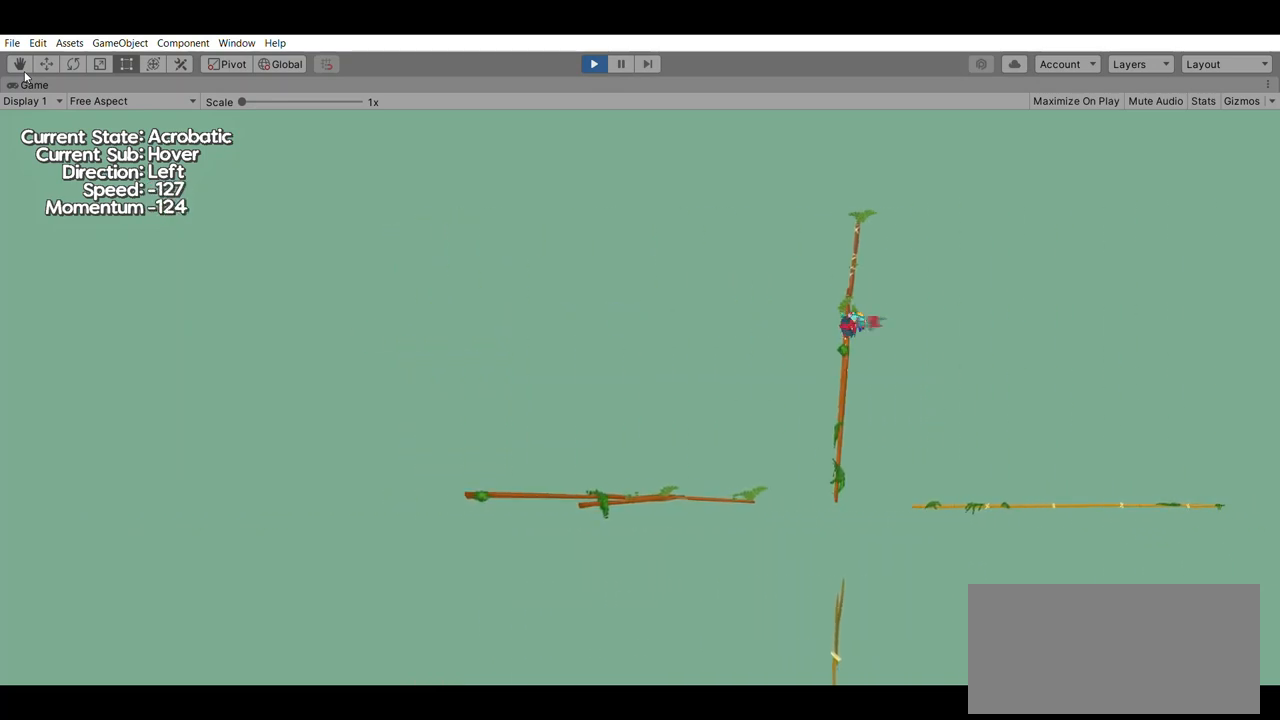
{"buttons": [], "left_stick": "right", "events": []}
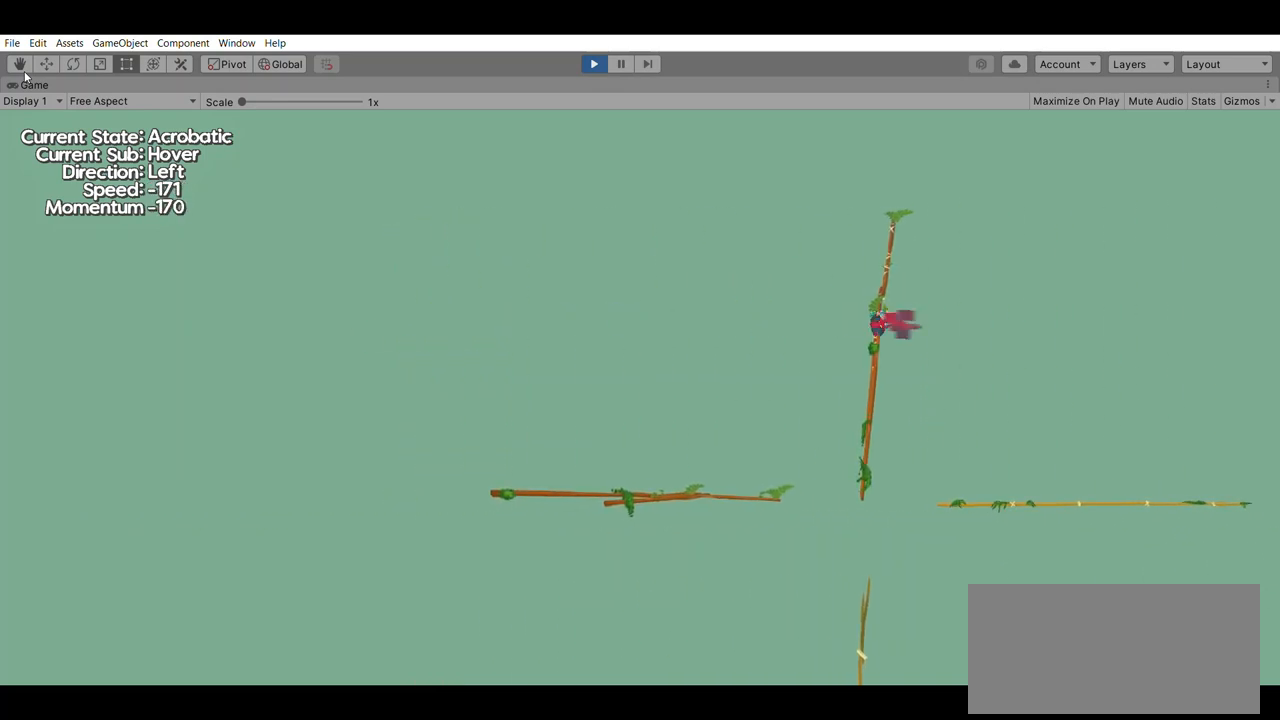
{"buttons": ["A"], "left_stick": "right", "events": [[500, "A", "down"]]}
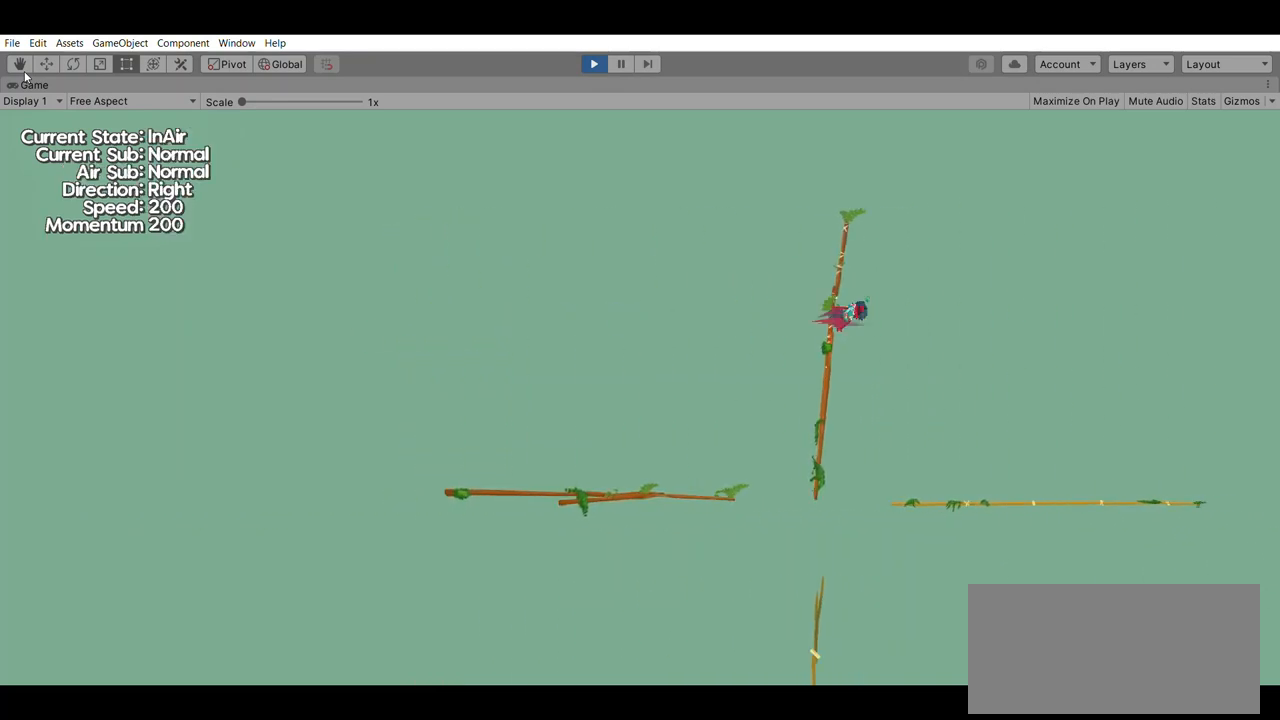
{"buttons": [], "left_stick": "right", "events": [[167, "A", "up"]]}
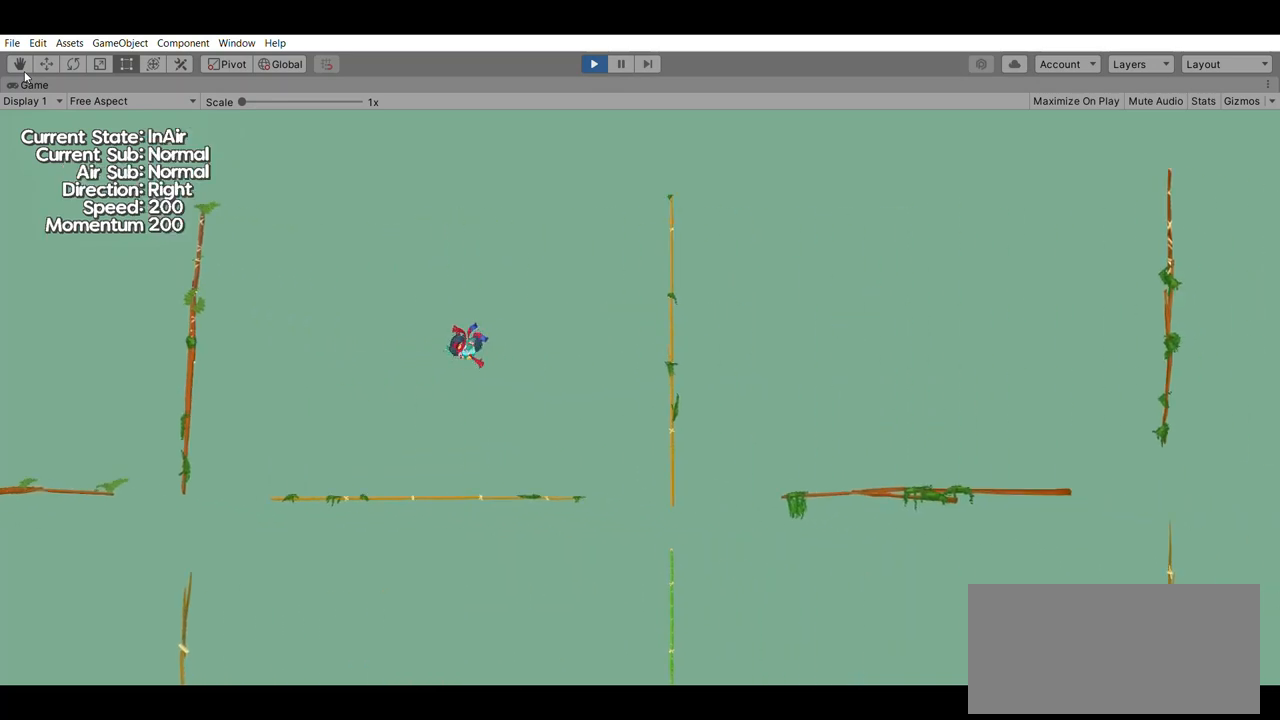
{"buttons": [], "left_stick": "right", "events": [[67, "A", "down"], [233, "A", "up"]]}
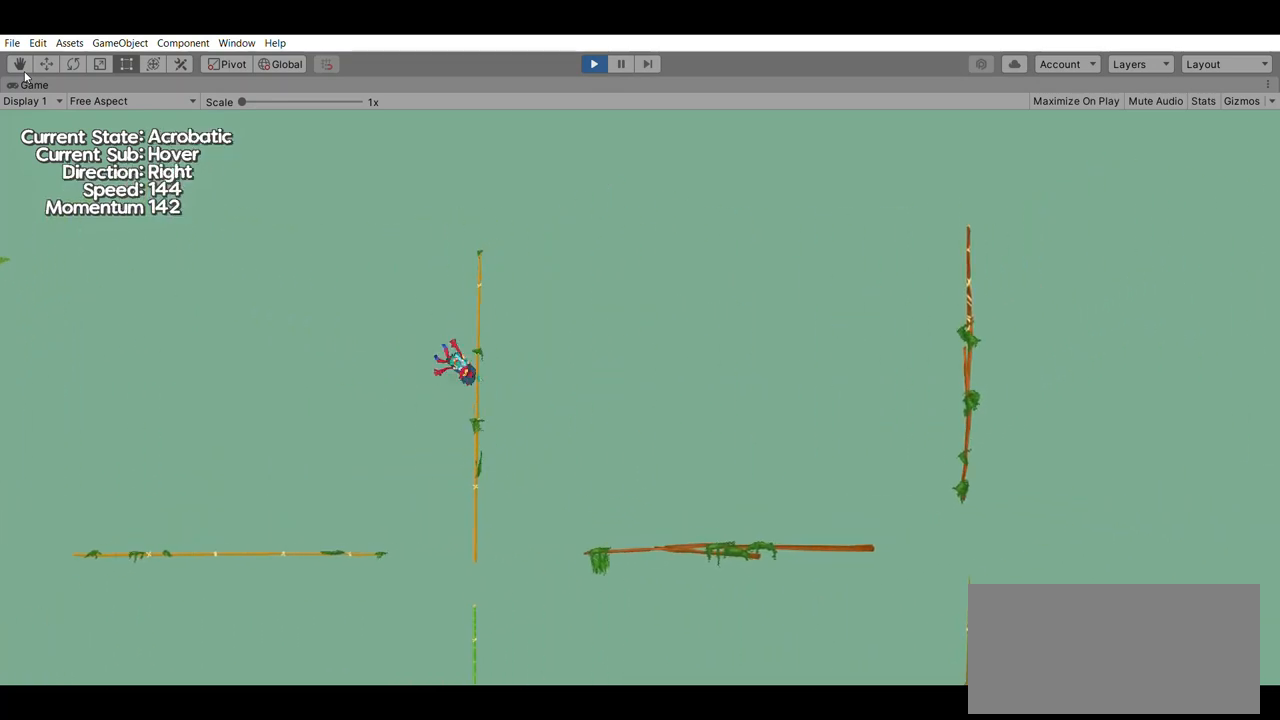
{"buttons": ["A"], "left_stick": "right", "events": [[500, "A", "down"]]}